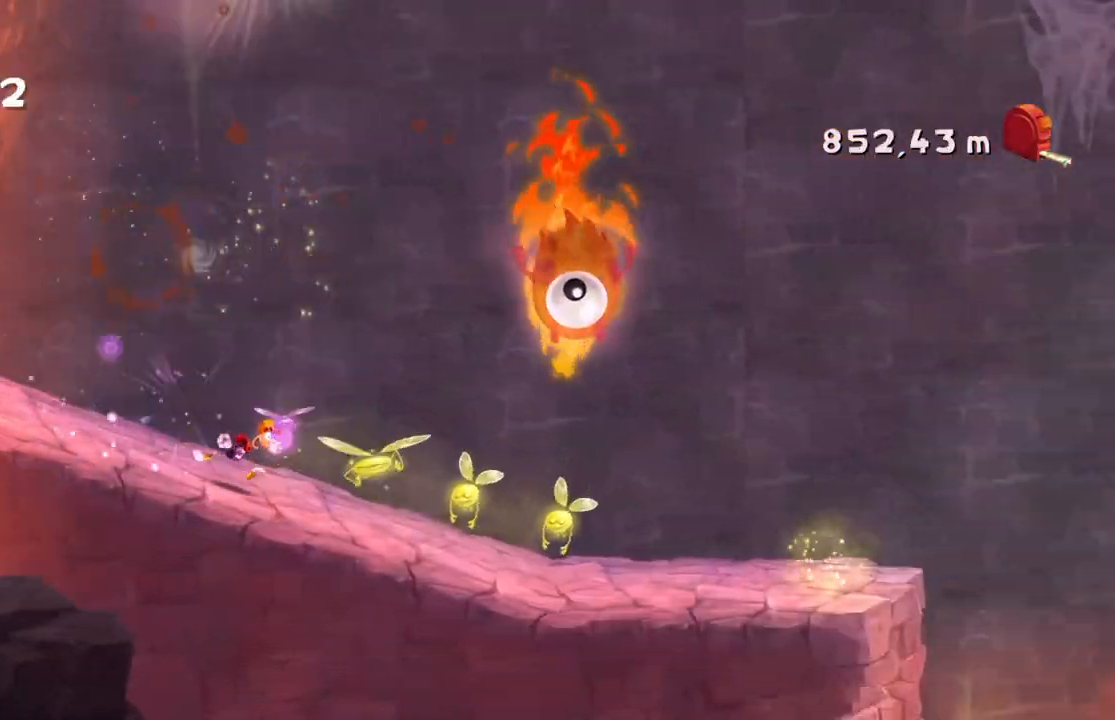
Gameplay with a controller (Xbox layout); each line is a JSON object with the inputs held at the frame after it. "events" lists button and stick changes between this image and that frame as [ms after this image, input, new state], when the widget could be followed in between. Not read: L3 R3 right_stick.
{"buttons": ["R2", "DPAD_DOWN"], "left_stick": "right", "events": [[401, "DPAD_DOWN", "down"]]}
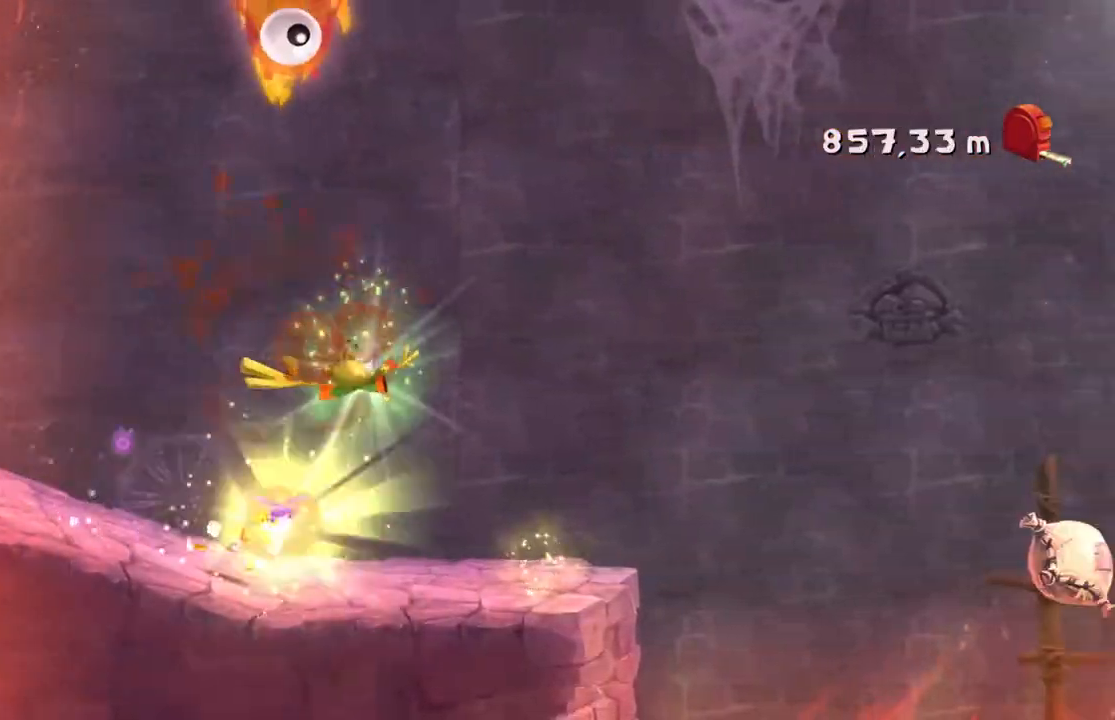
{"buttons": ["R2", "DPAD_DOWN"], "left_stick": "right", "events": [[400, "DPAD_DOWN", "up"], [467, "DPAD_DOWN", "down"]]}
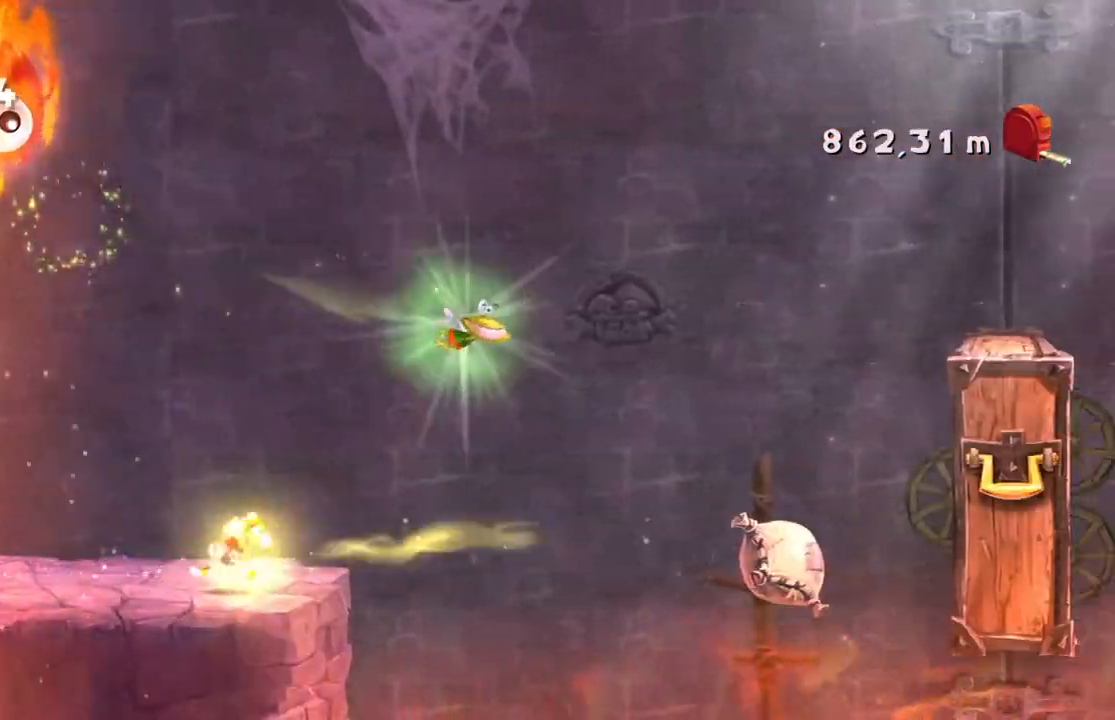
{"buttons": ["R2"], "left_stick": "right"}
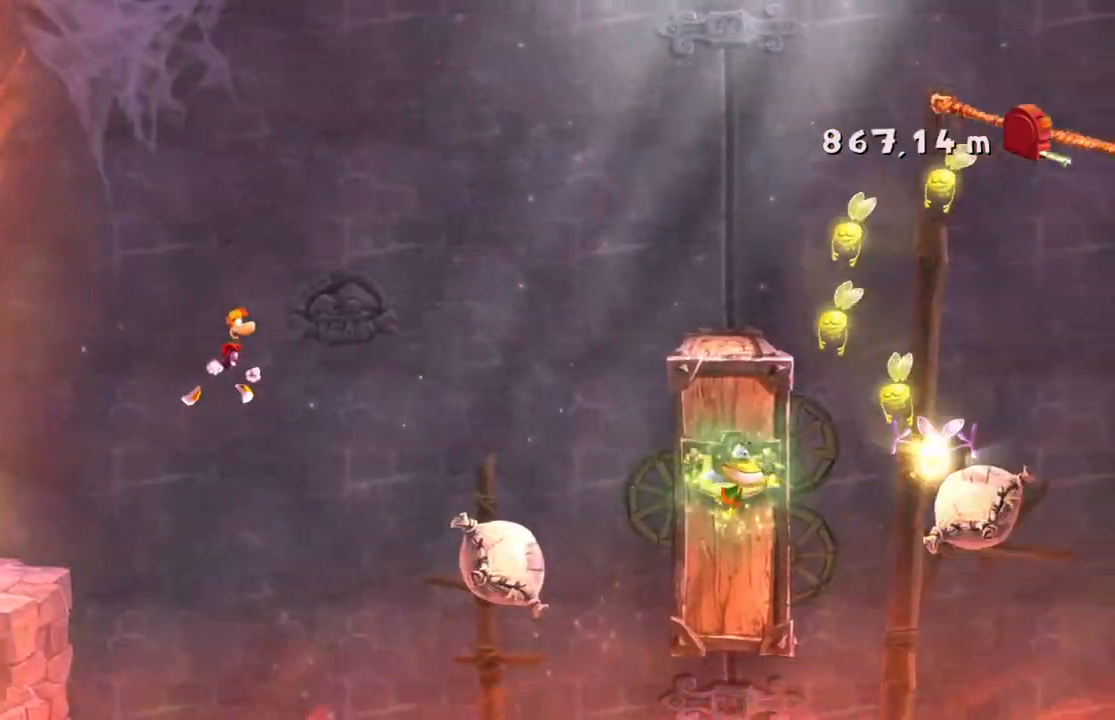
{"buttons": ["R2"], "left_stick": "left"}
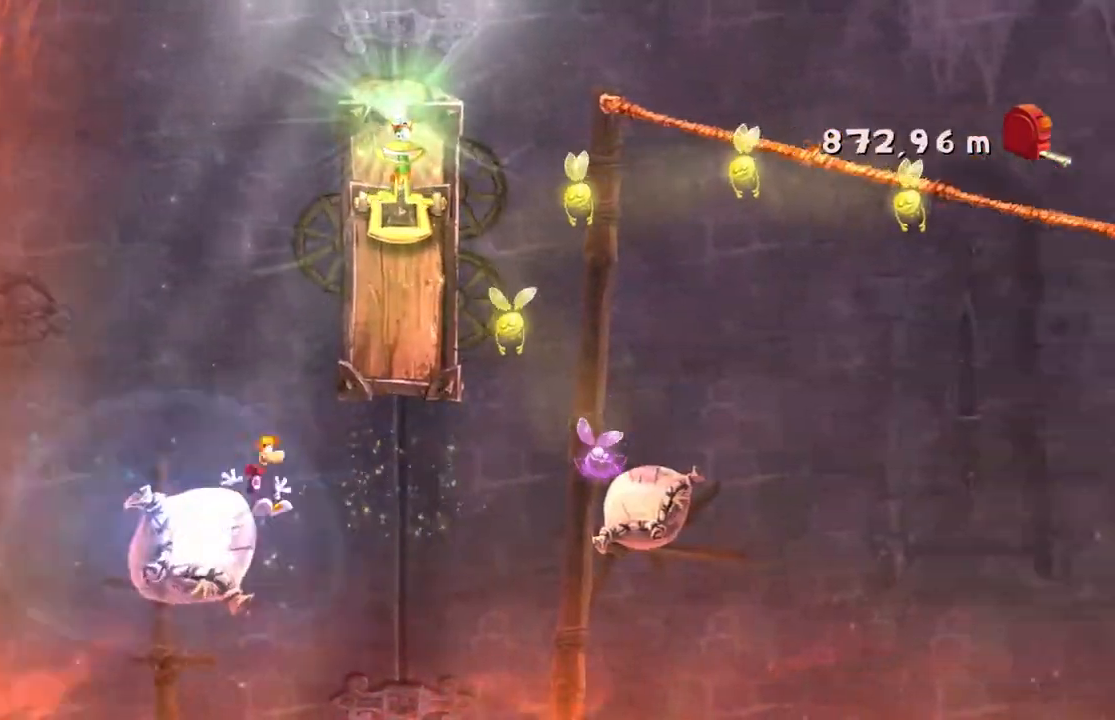
{"buttons": ["R2"], "left_stick": "left"}
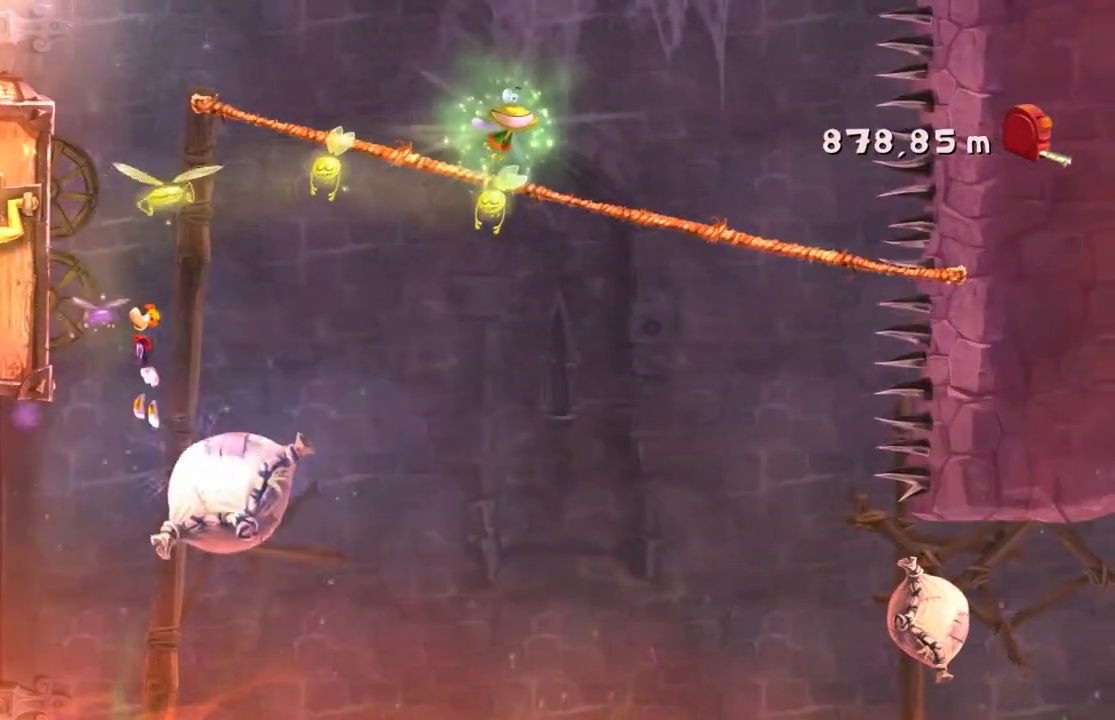
{"buttons": ["R2"], "left_stick": "left", "events": [[233, "A", "down"], [434, "A", "up"]]}
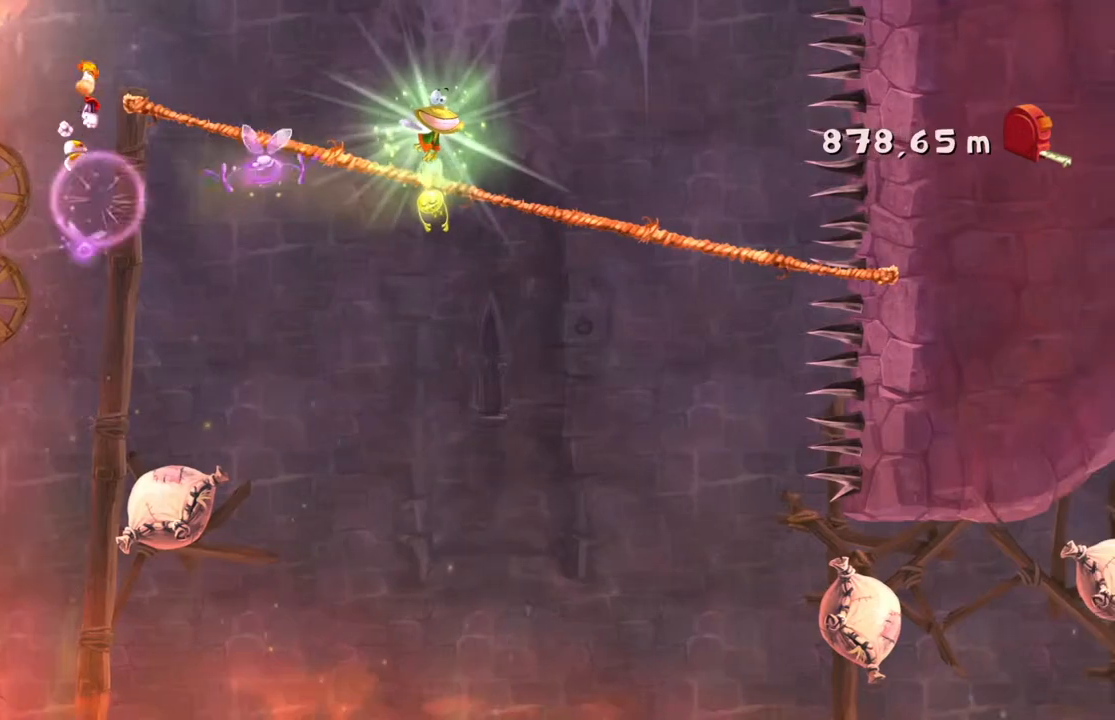
{"buttons": ["R1", "R2"], "left_stick": "center", "events": [[134, "left_stick", "center"], [267, "R1", "down"], [401, "R1", "up"], [468, "R1", "down"]]}
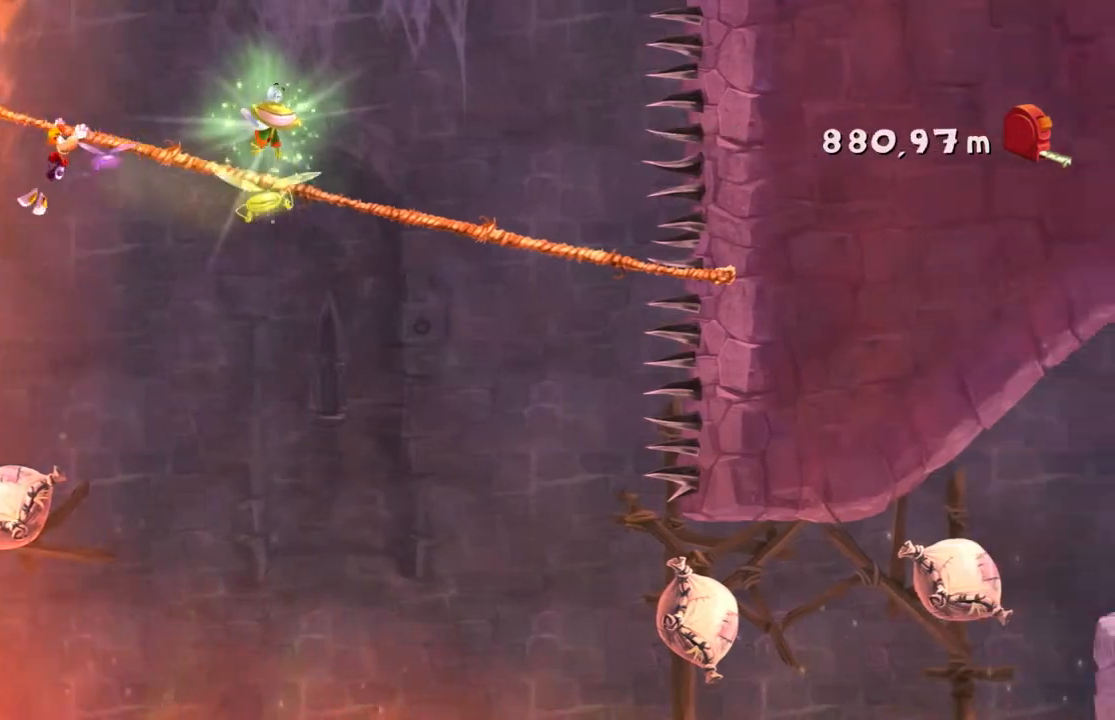
{"buttons": ["R1", "R2"], "left_stick": "center", "events": [[334, "R1", "up"], [400, "R1", "down"]]}
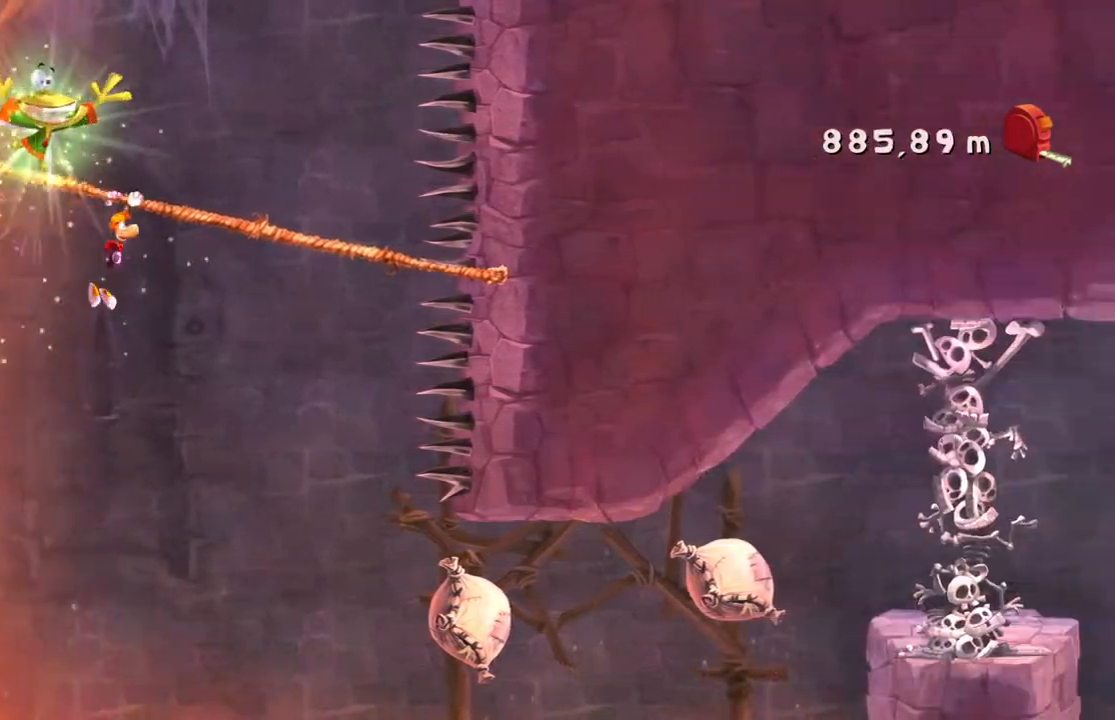
{"buttons": ["R2"], "left_stick": "down"}
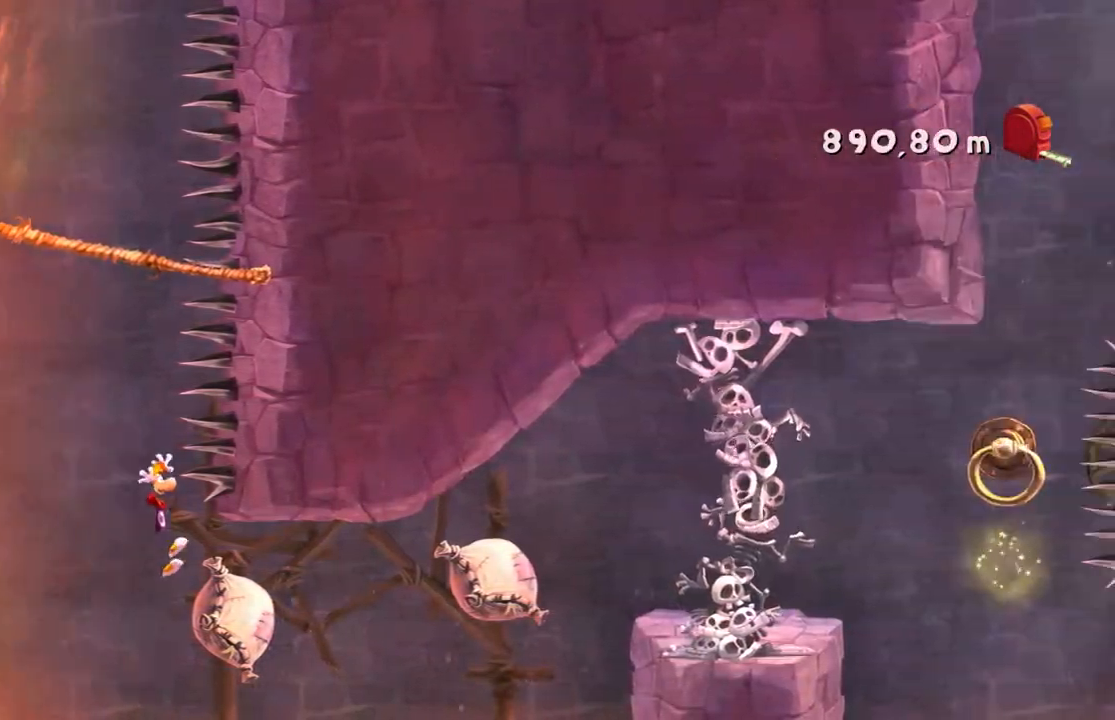
{"buttons": ["X", "R2"], "left_stick": "center", "events": [[434, "X", "down"], [434, "left_stick", "center"]]}